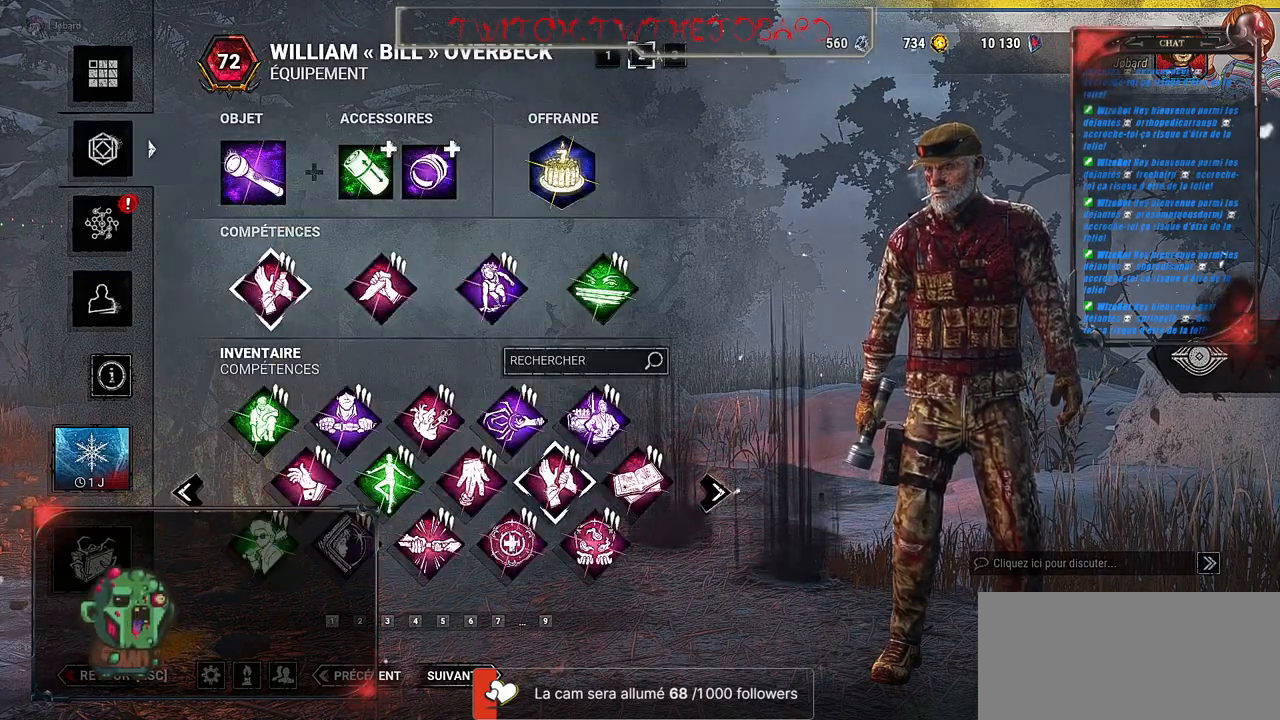
Gameplay with keyboard and mouse; each line is a JSON object with the keys and mouse buttons held at the frame after it. "events" lists presses ("down") and releases ("up") of "a", "ctrl", "d", "e", "f", "q", "r", "s", "shift", "space", "tab", "z", "mouse_left", "mouse_wheel", "mouse_right", "mouse_mb4" and "mouse_mb5" between this image and that frame as [ms after this image, input, new state], when the widget could be followed in between. "mouse_left", "mouse_wheel", "mouse_right", "mouse_mb4", "mouse_mb5" = the "left", "wheel", "right", "mb4", "mb5" buttons of the "mouse" list. No other keys are recorded. "wheel" means that the mouse wheel is clicked or scrolled. Mouse movement is not recorded.
{"keys": [], "mouse": [], "events": [[83, "mouse_left", "down"], [250, "mouse_left", "up"]]}
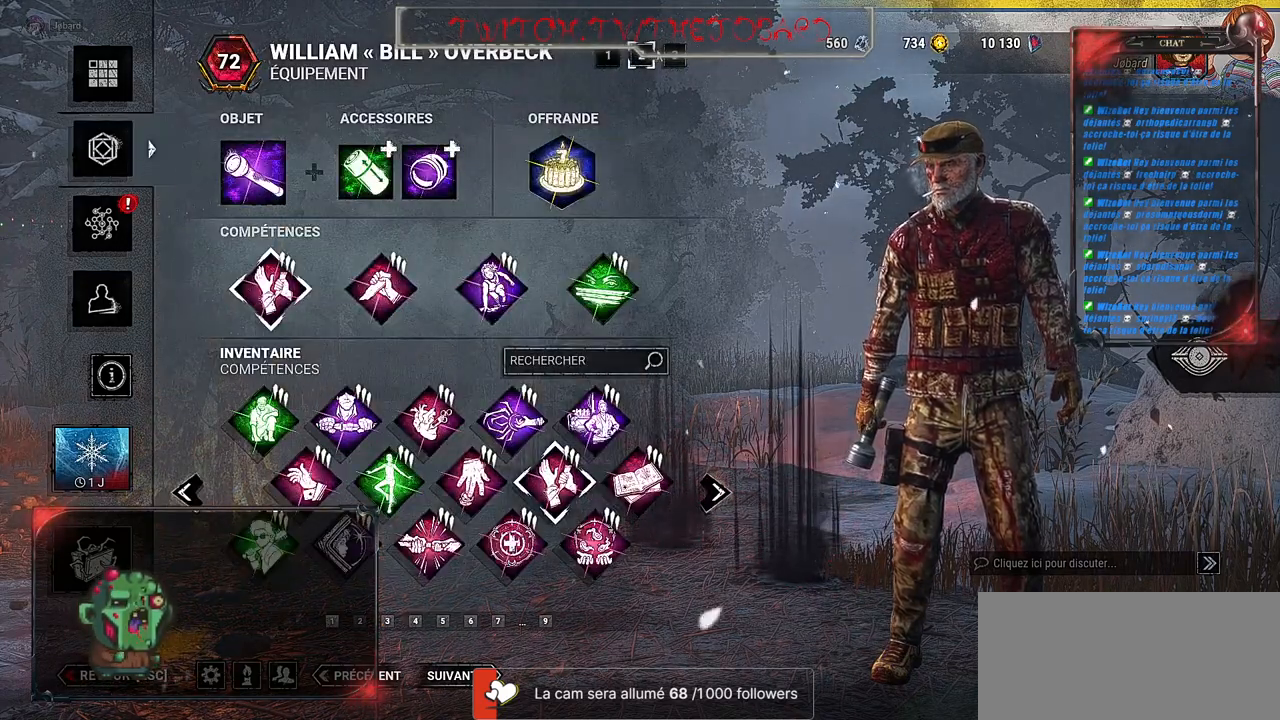
{"keys": [], "mouse": [], "events": []}
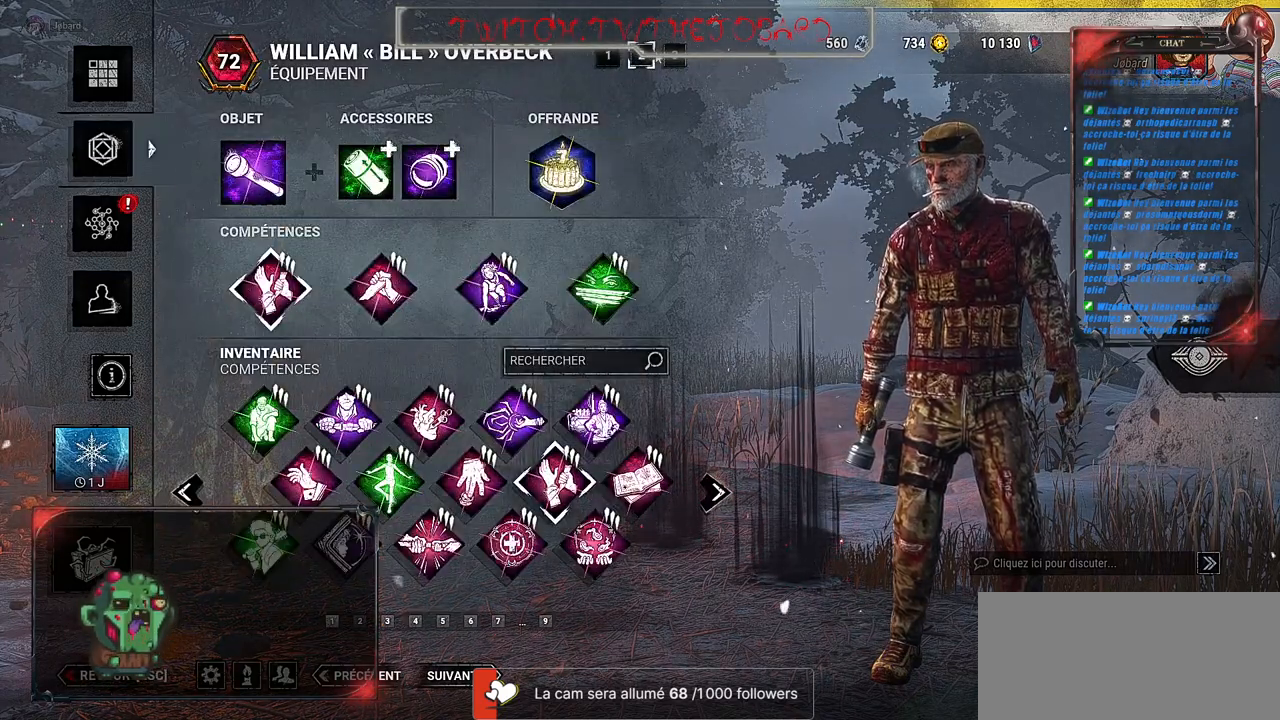
{"keys": [], "mouse": [], "events": []}
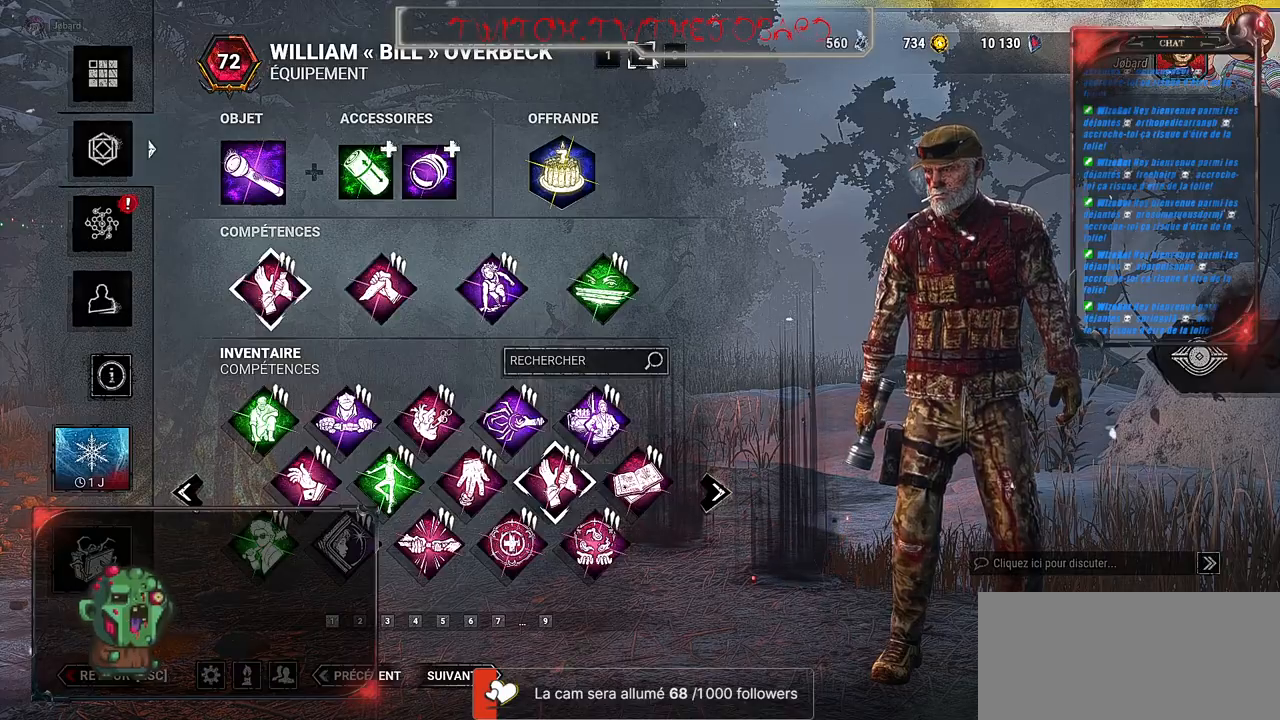
{"keys": [], "mouse": [], "events": []}
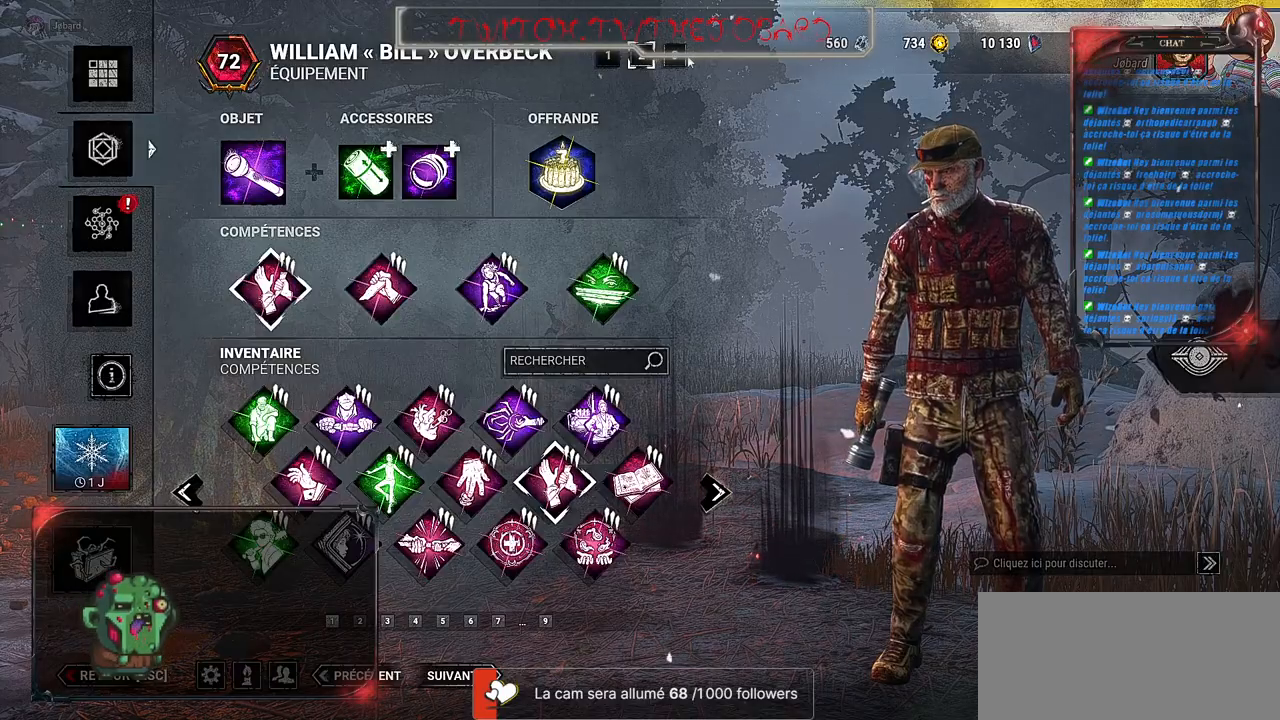
{"keys": [], "mouse": [], "events": [[300, "mouse_left", "down"], [416, "mouse_left", "up"]]}
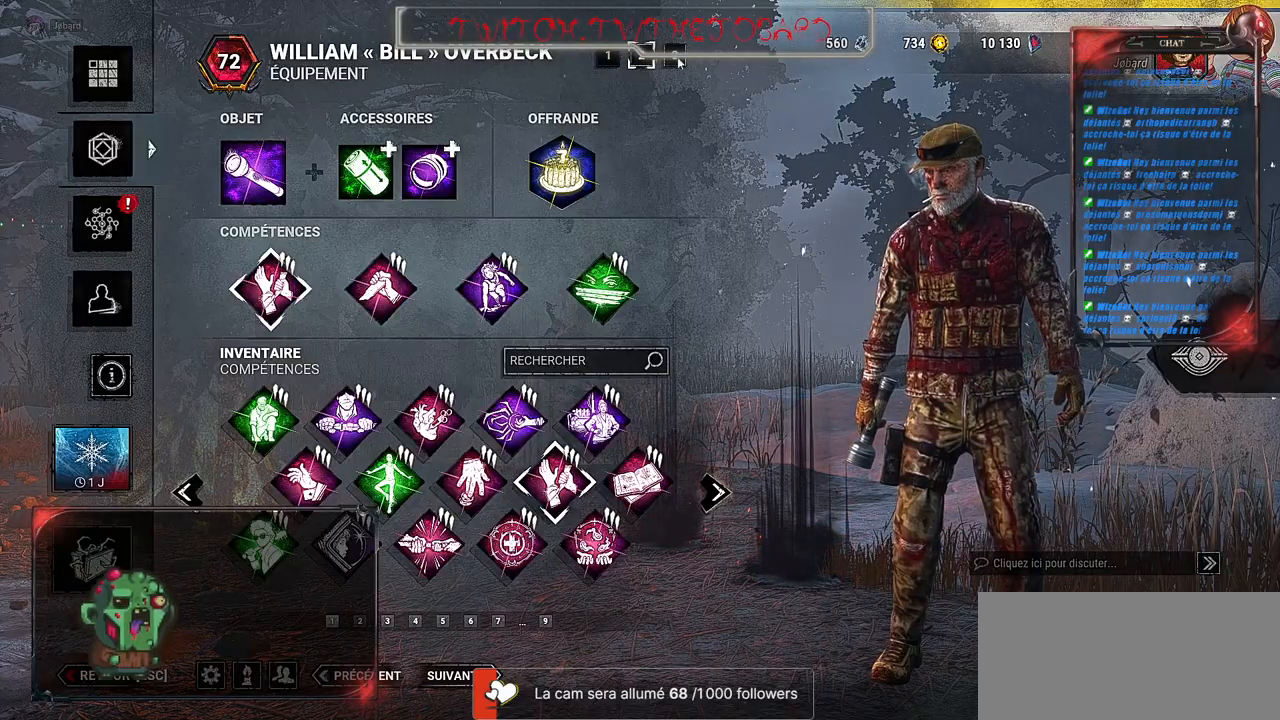
{"keys": [], "mouse": [], "events": []}
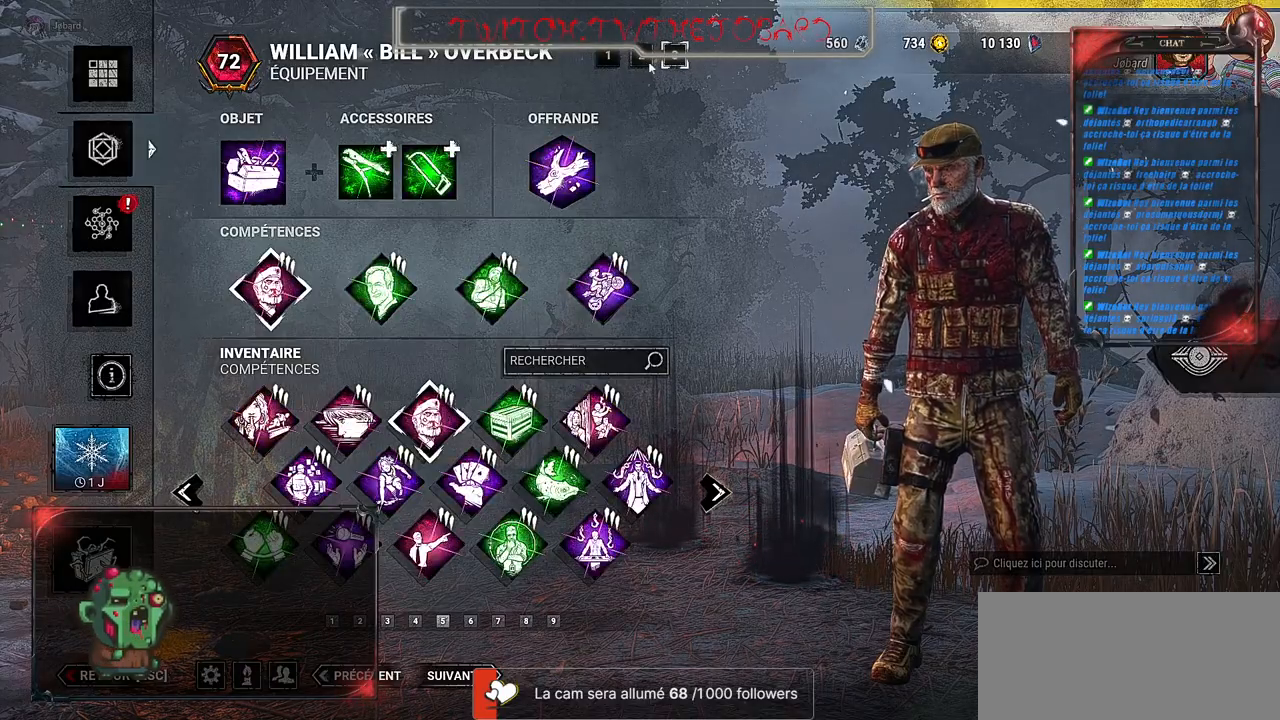
{"keys": [], "mouse": [], "events": []}
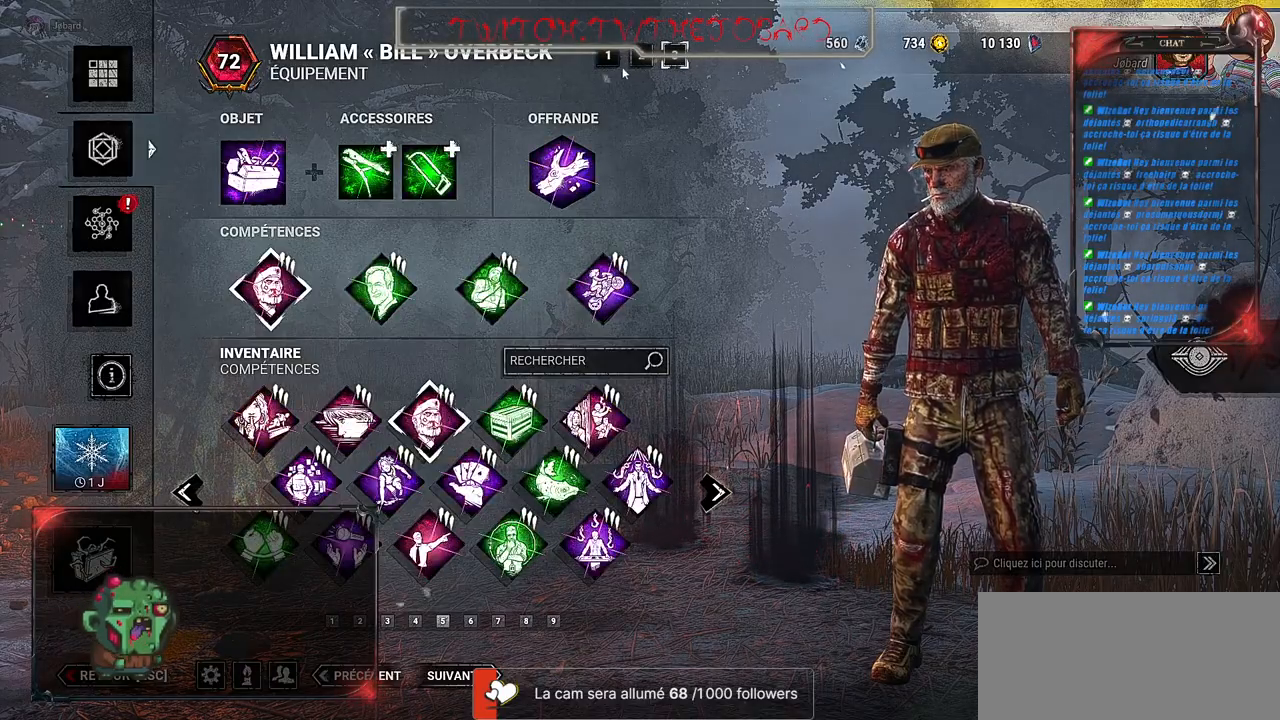
{"keys": [], "mouse": [], "events": []}
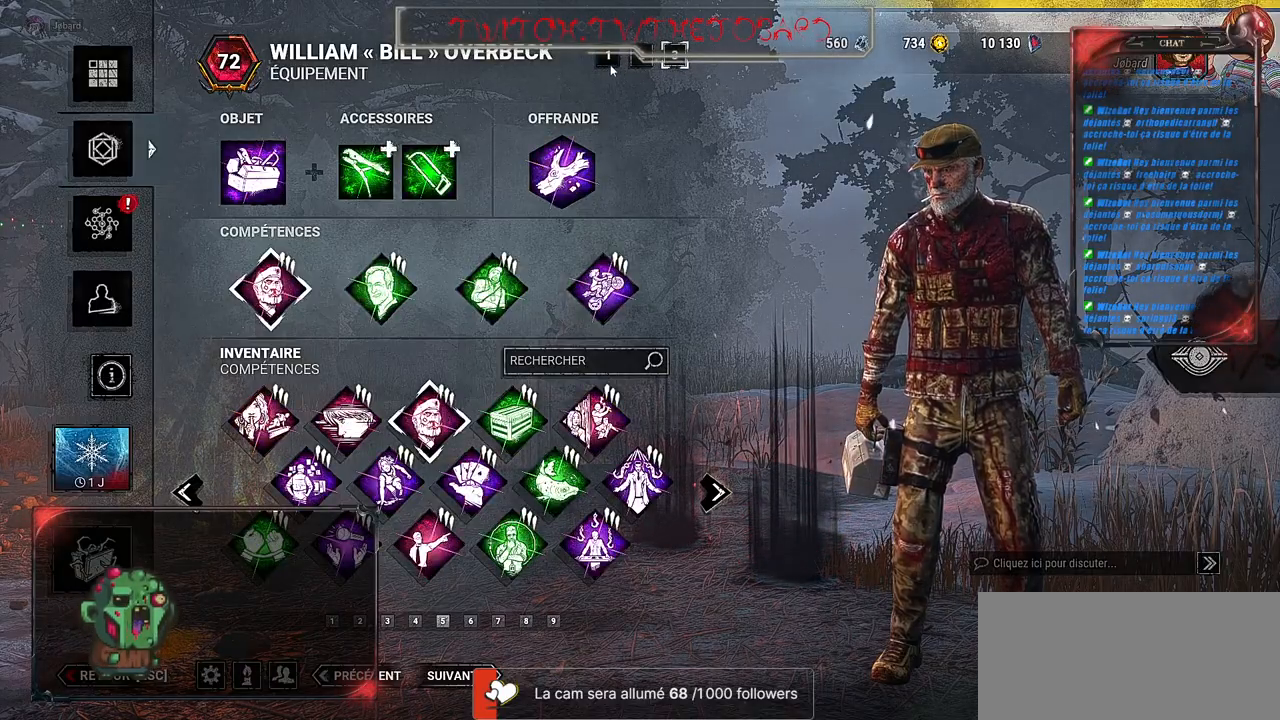
{"keys": [], "mouse": [], "events": [[250, "mouse_left", "down"], [400, "mouse_left", "up"]]}
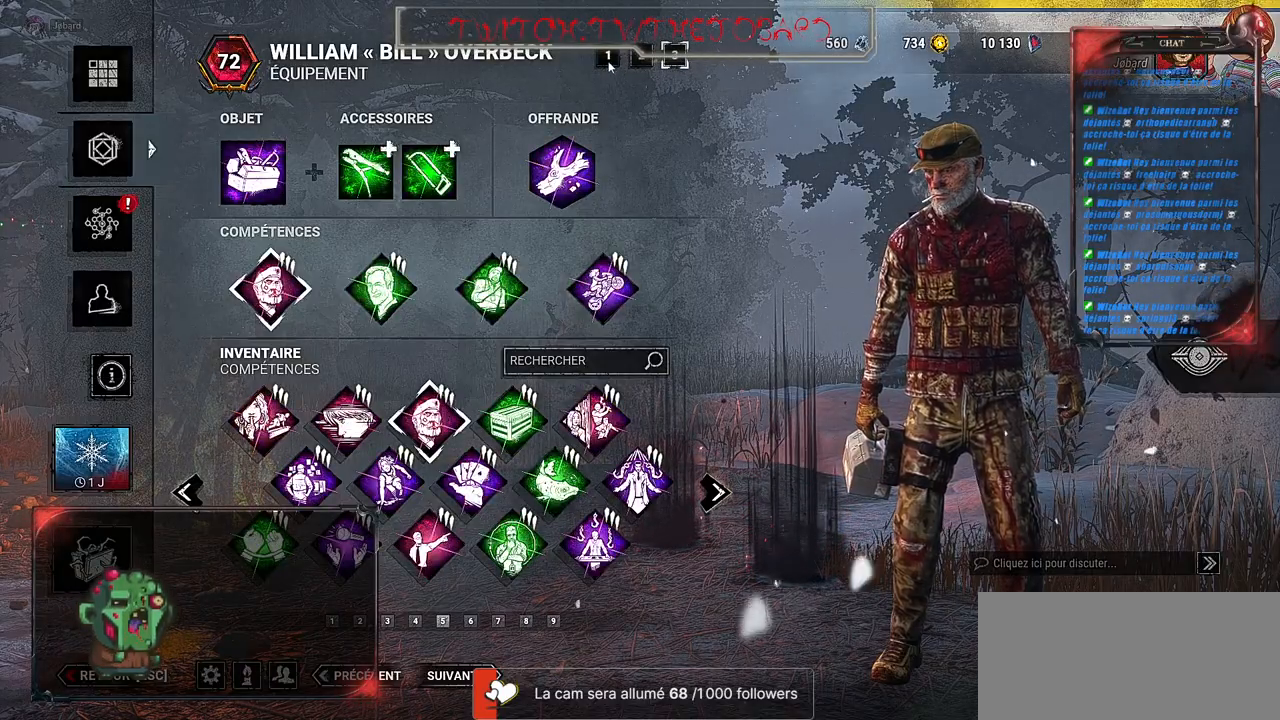
{"keys": [], "mouse": [], "events": []}
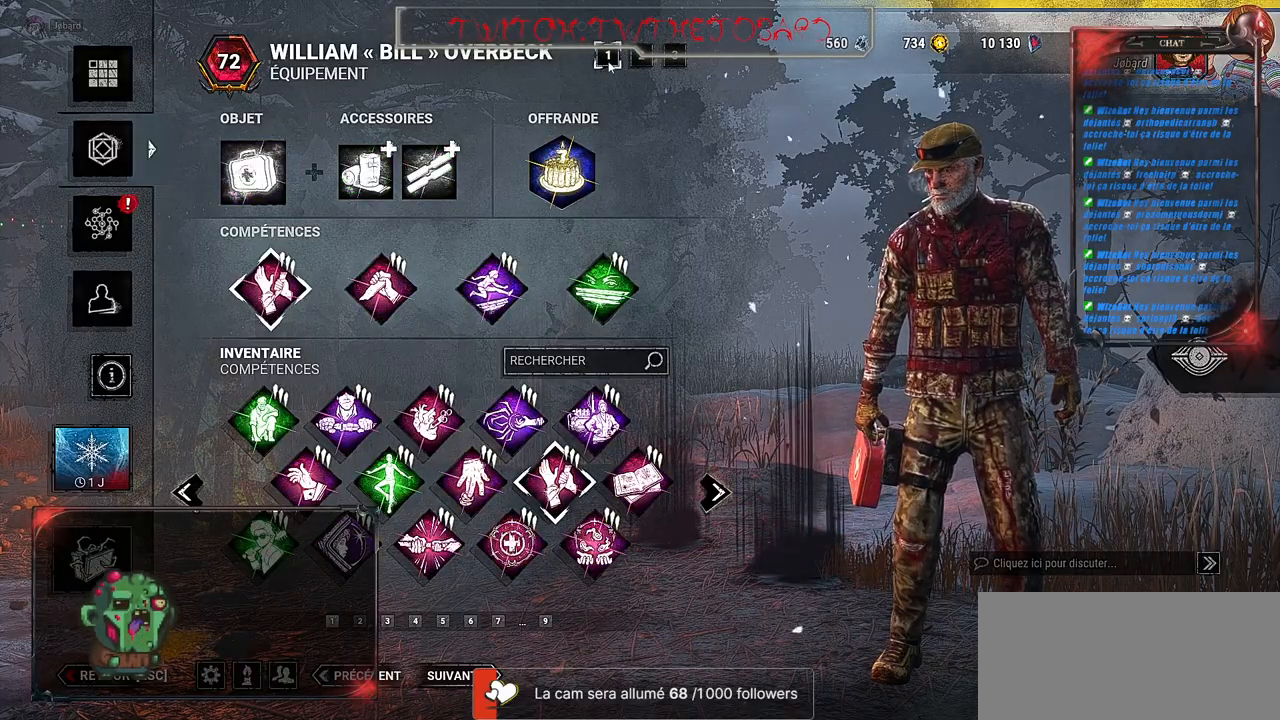
{"keys": [], "mouse": [], "events": []}
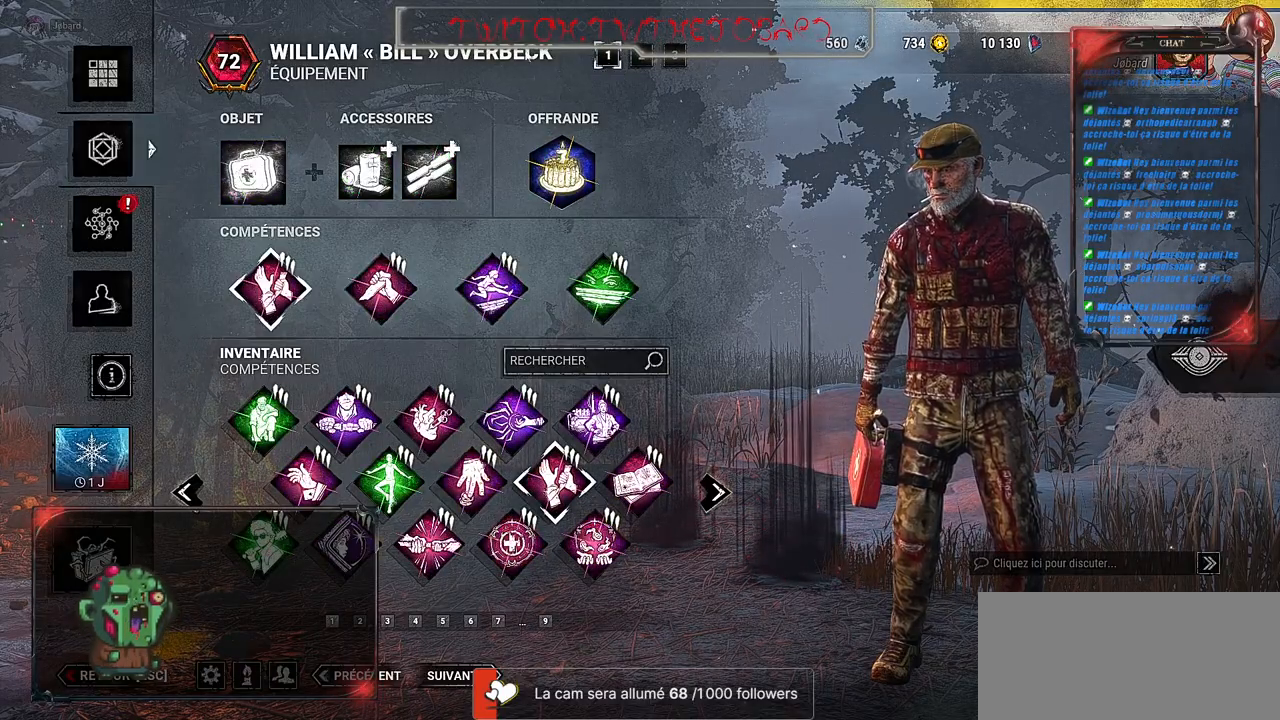
{"keys": [], "mouse": [], "events": []}
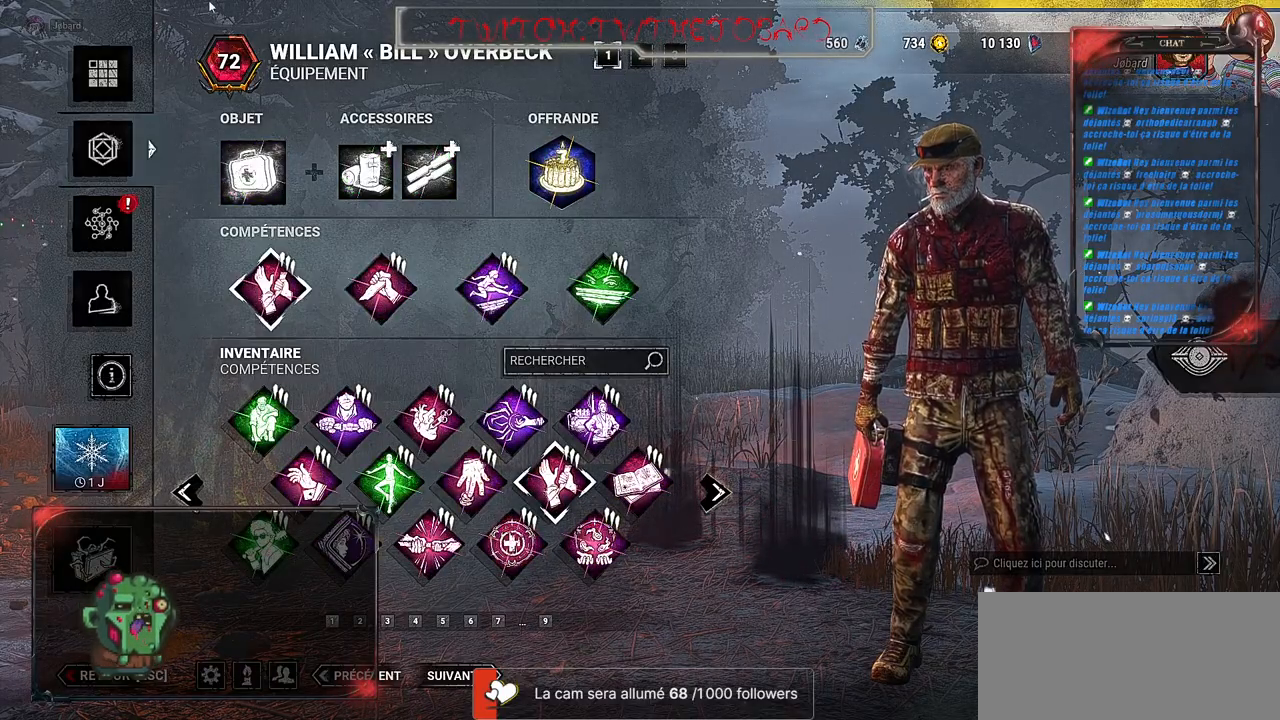
{"keys": [], "mouse": [], "events": []}
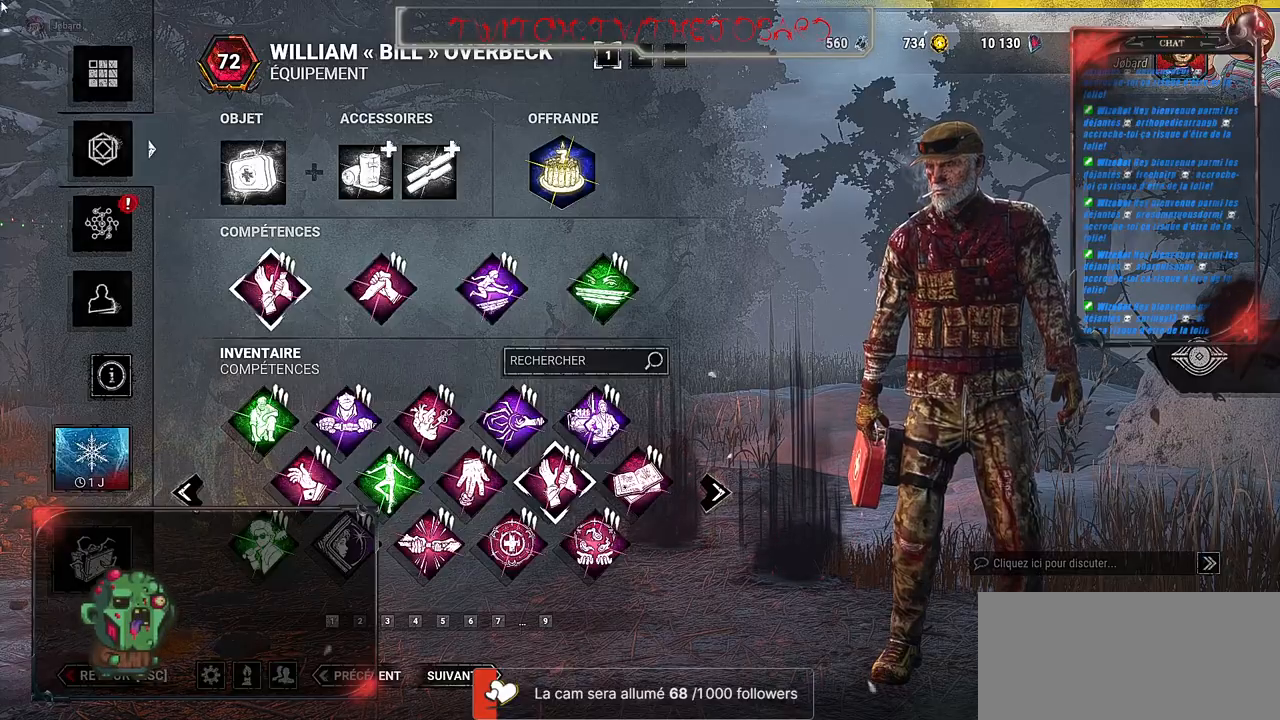
{"keys": [], "mouse": [], "events": []}
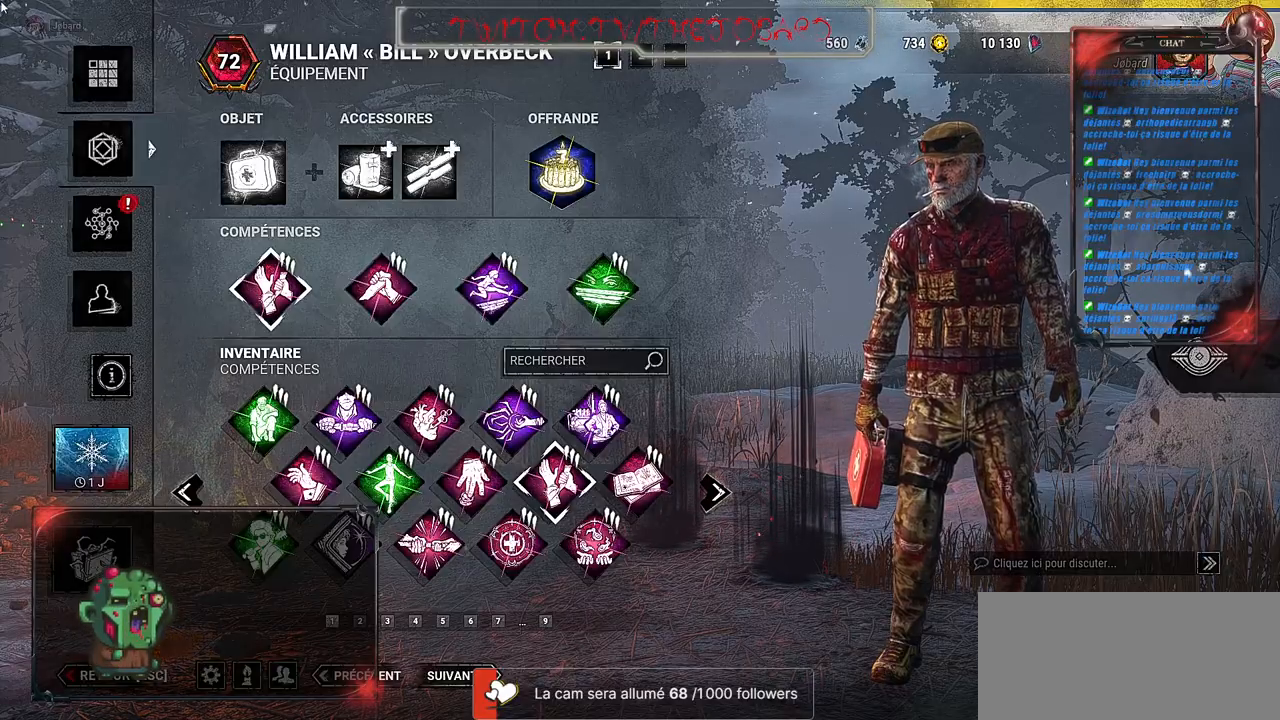
{"keys": [], "mouse": [], "events": []}
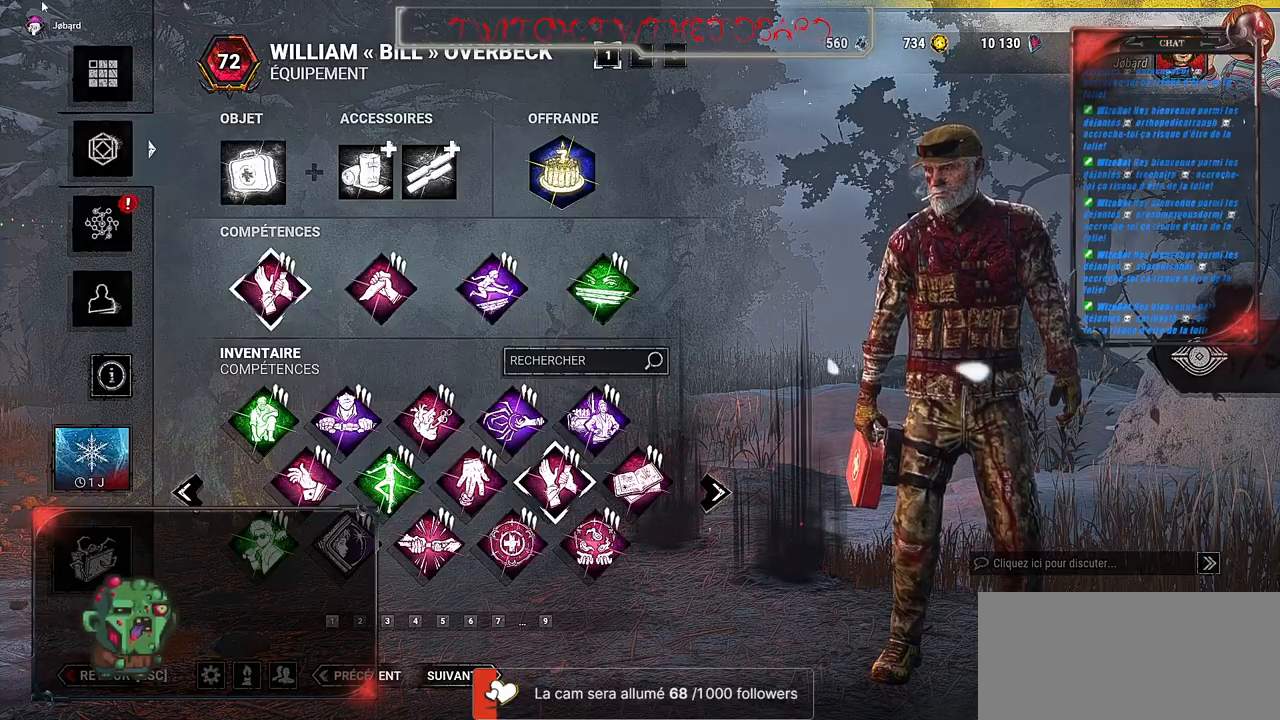
{"keys": [], "mouse": [], "events": []}
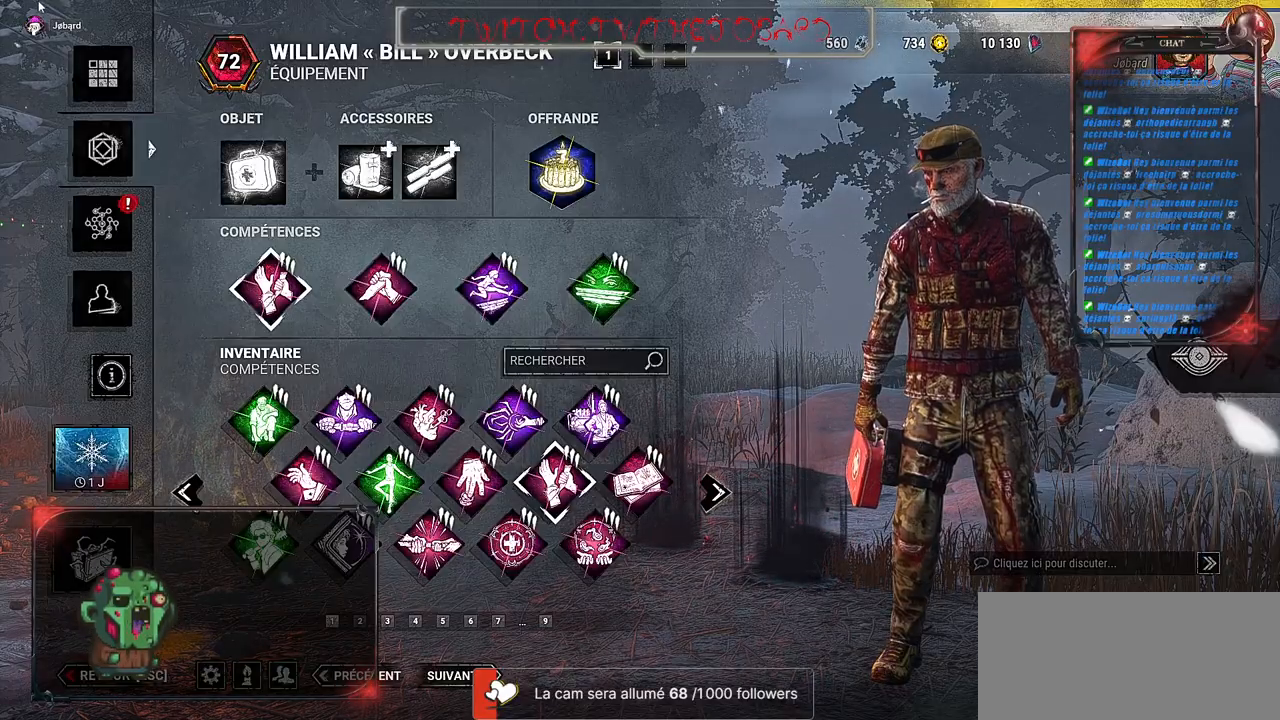
{"keys": [], "mouse": [], "events": []}
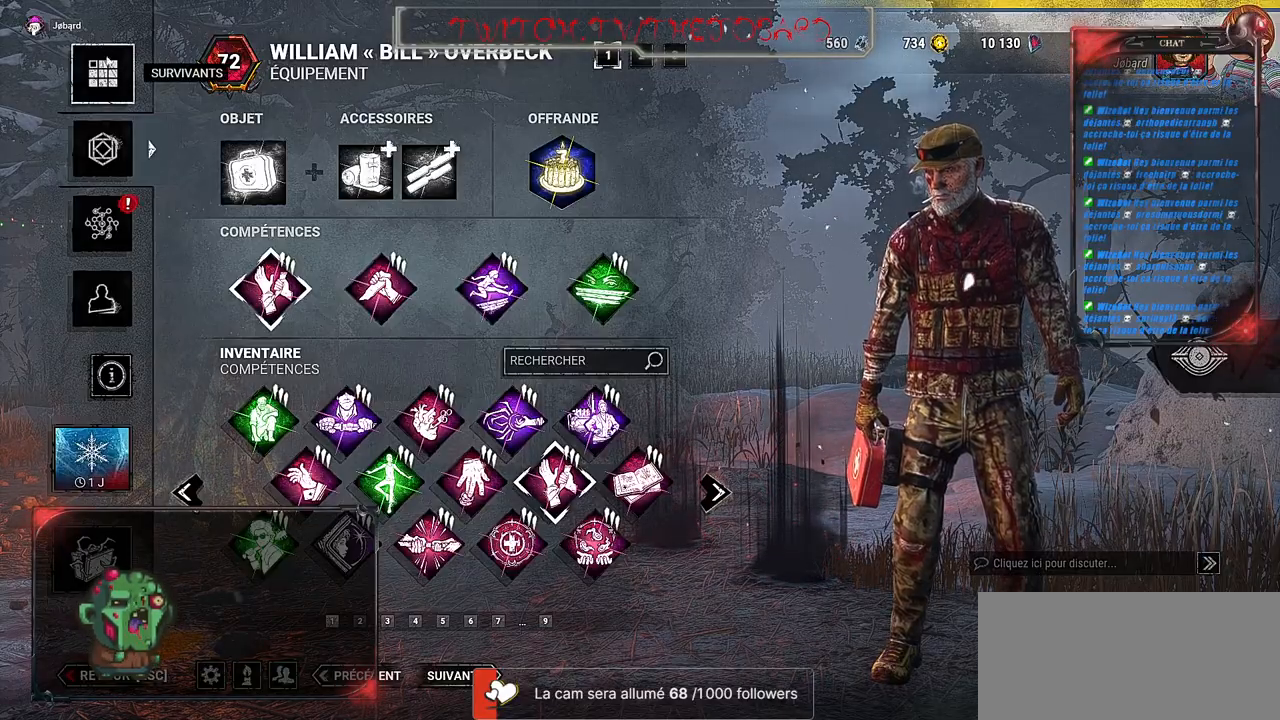
{"keys": [], "mouse": [], "events": [[283, "mouse_left", "down"], [433, "mouse_left", "up"]]}
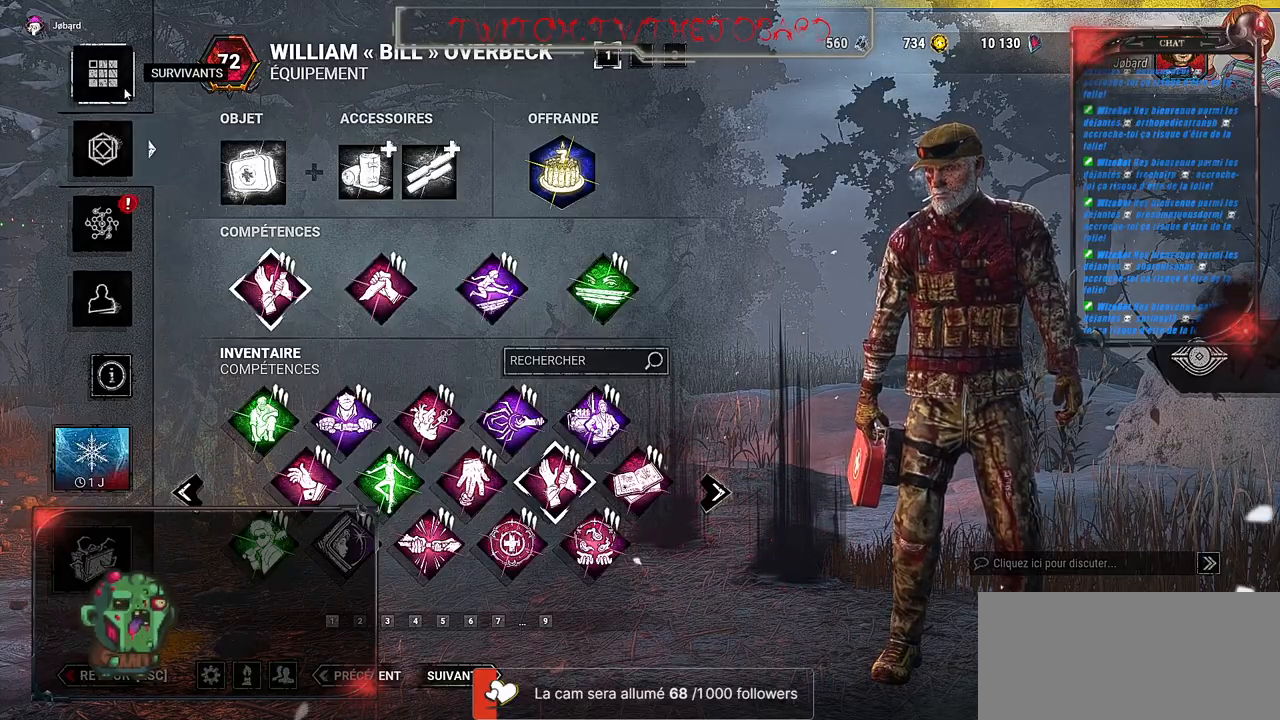
{"keys": [], "mouse": [], "events": []}
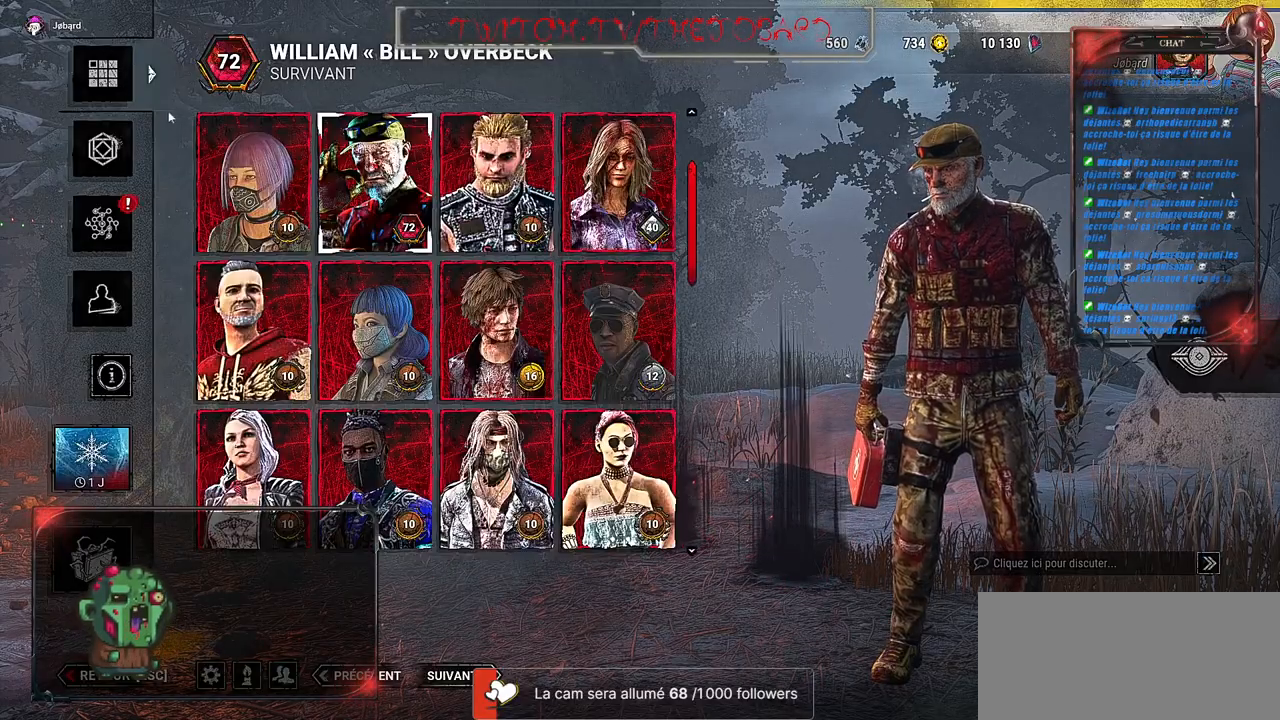
{"keys": [], "mouse": [], "events": []}
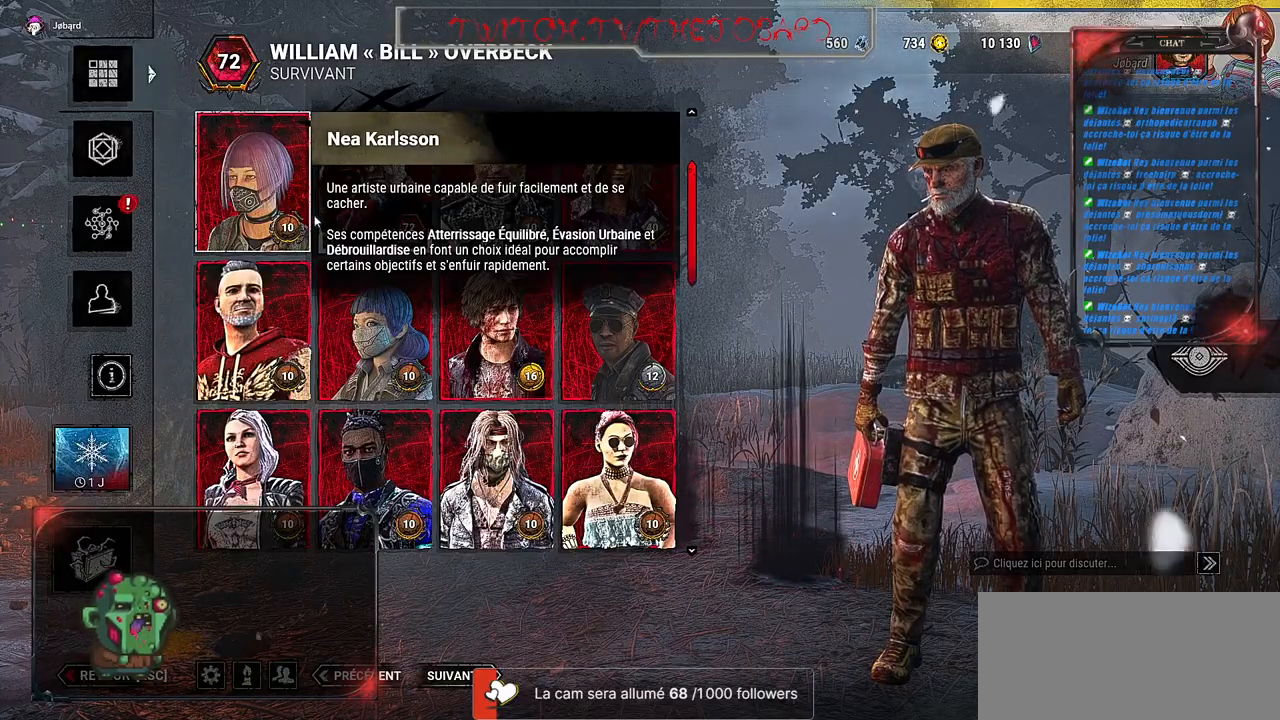
{"keys": [], "mouse": [], "events": [[116, "mouse_wheel", "down"], [316, "mouse_wheel", "up"]]}
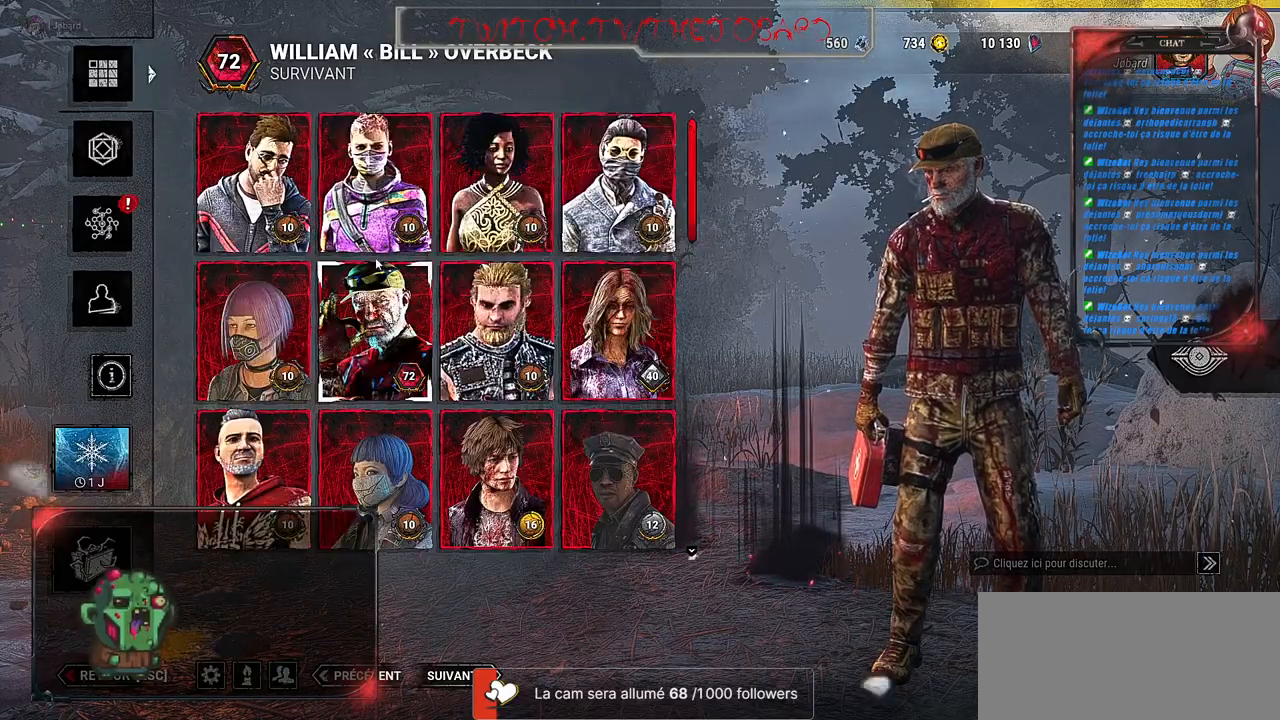
{"keys": [], "mouse": [], "events": [[16, "mouse_wheel", "down"], [250, "mouse_wheel", "up"]]}
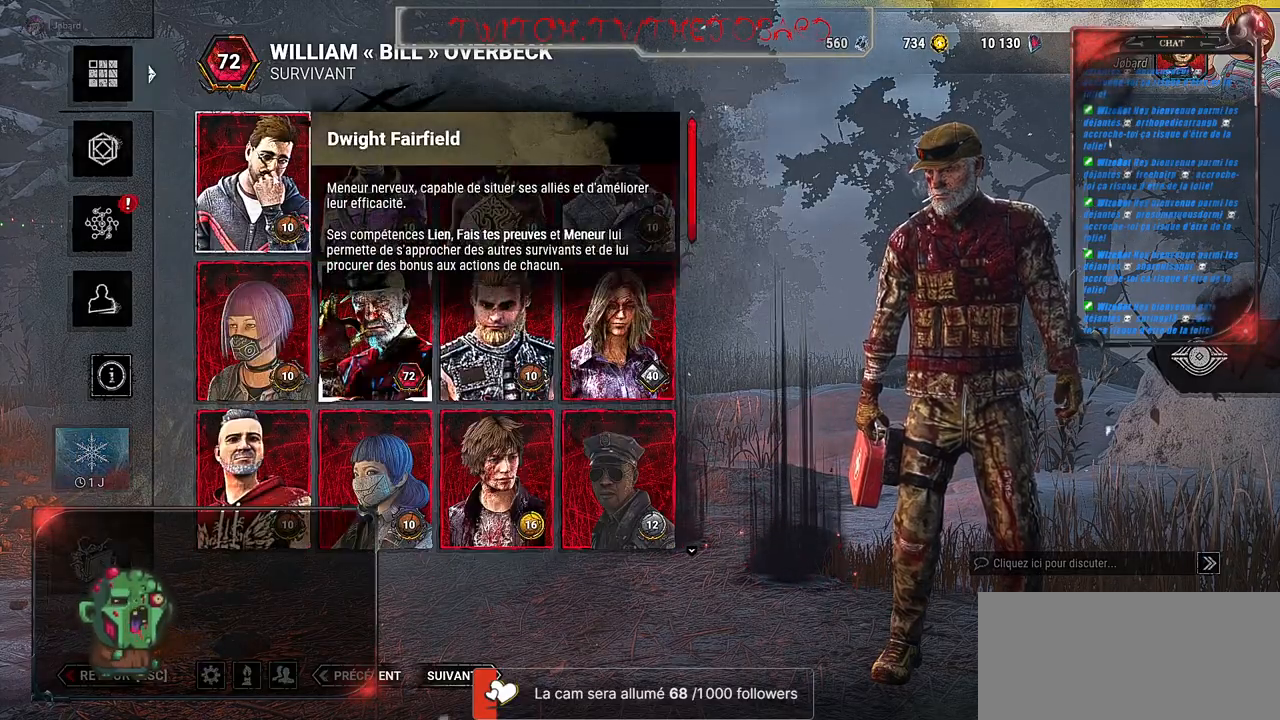
{"keys": [], "mouse": [], "events": [[16, "mouse_left", "down"], [133, "mouse_left", "up"]]}